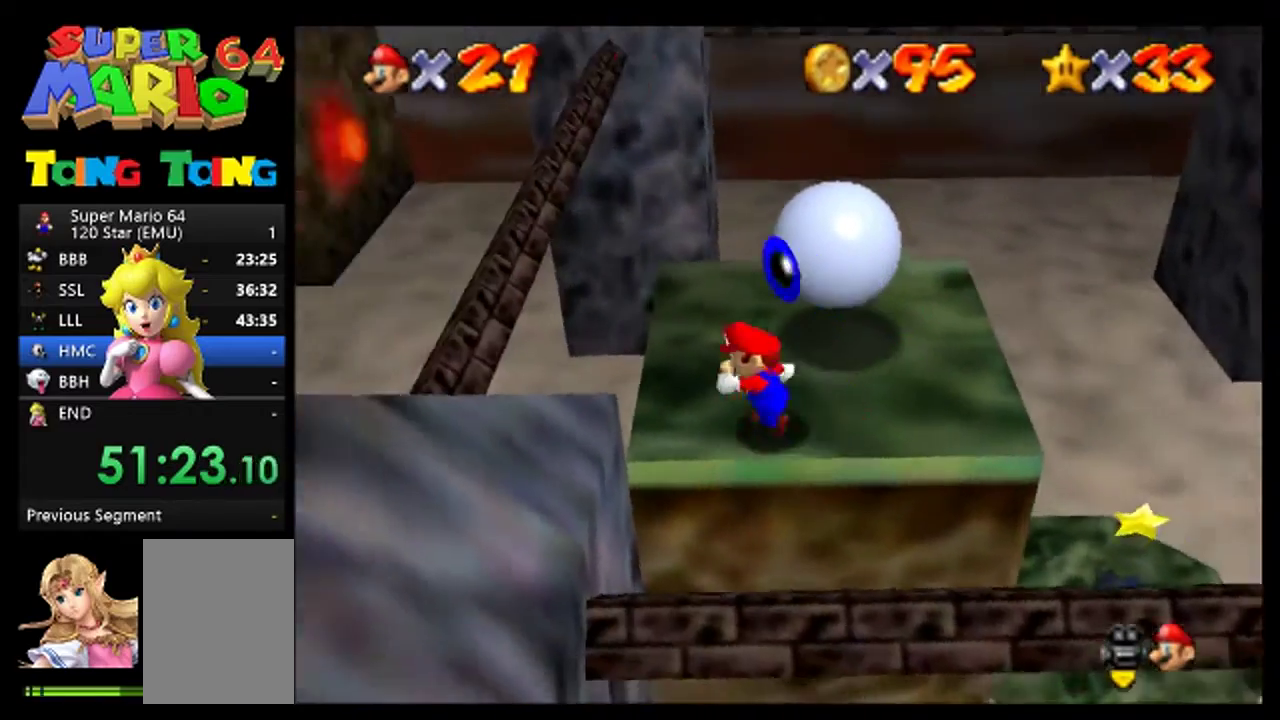
Gameplay with a controller (Nintendo layout); each line is a JSON object with the inputs held at the frame after it. "events" lists button and stick changes between this image and that frame as [ms after this image, input, new state], when the widget could be followed in between. Not read: L3 R3 left_stick.
{"buttons": [], "events": []}
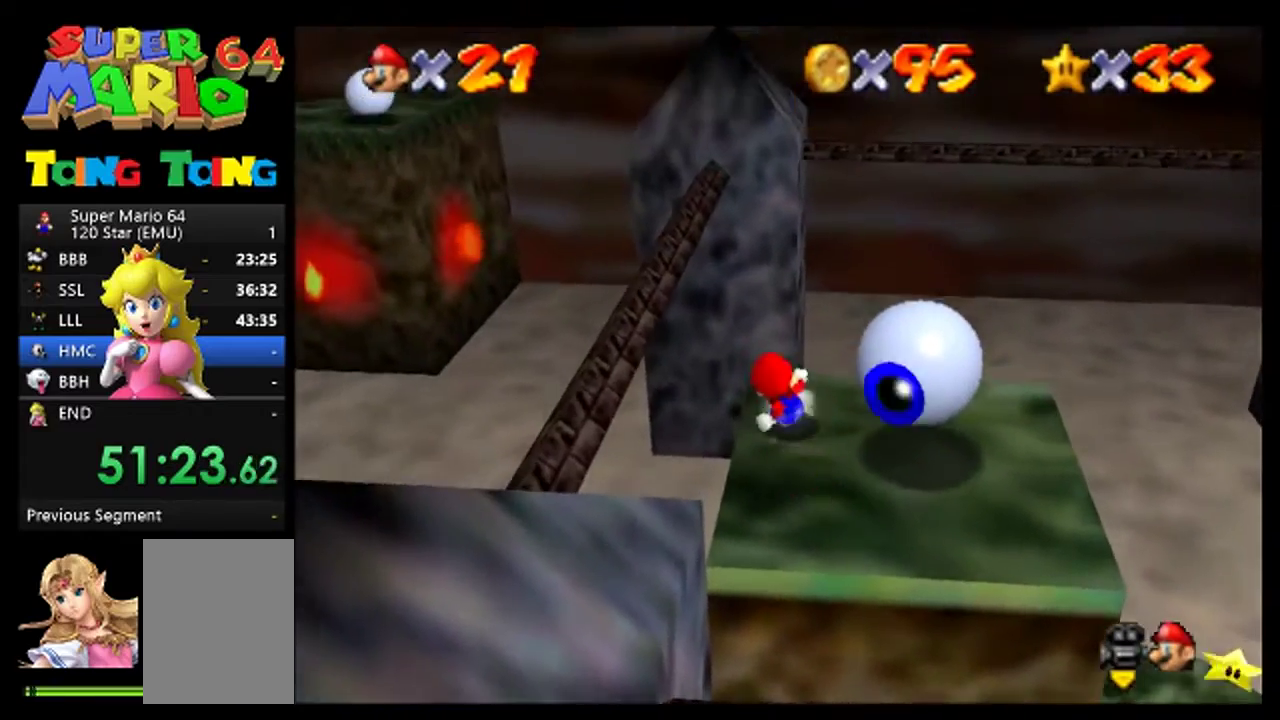
{"buttons": [], "events": [[167, "C_LEFT", "down"], [233, "C_LEFT", "up"], [300, "C_LEFT", "down"], [400, "C_LEFT", "up"]]}
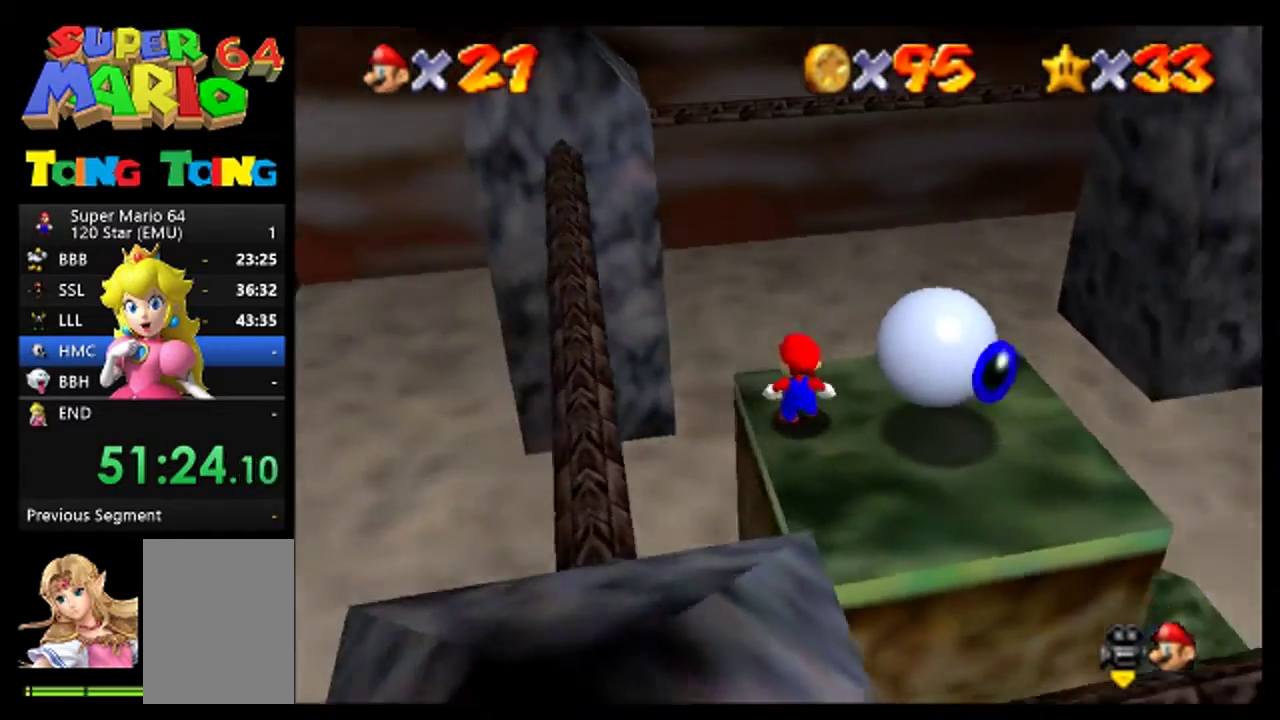
{"buttons": []}
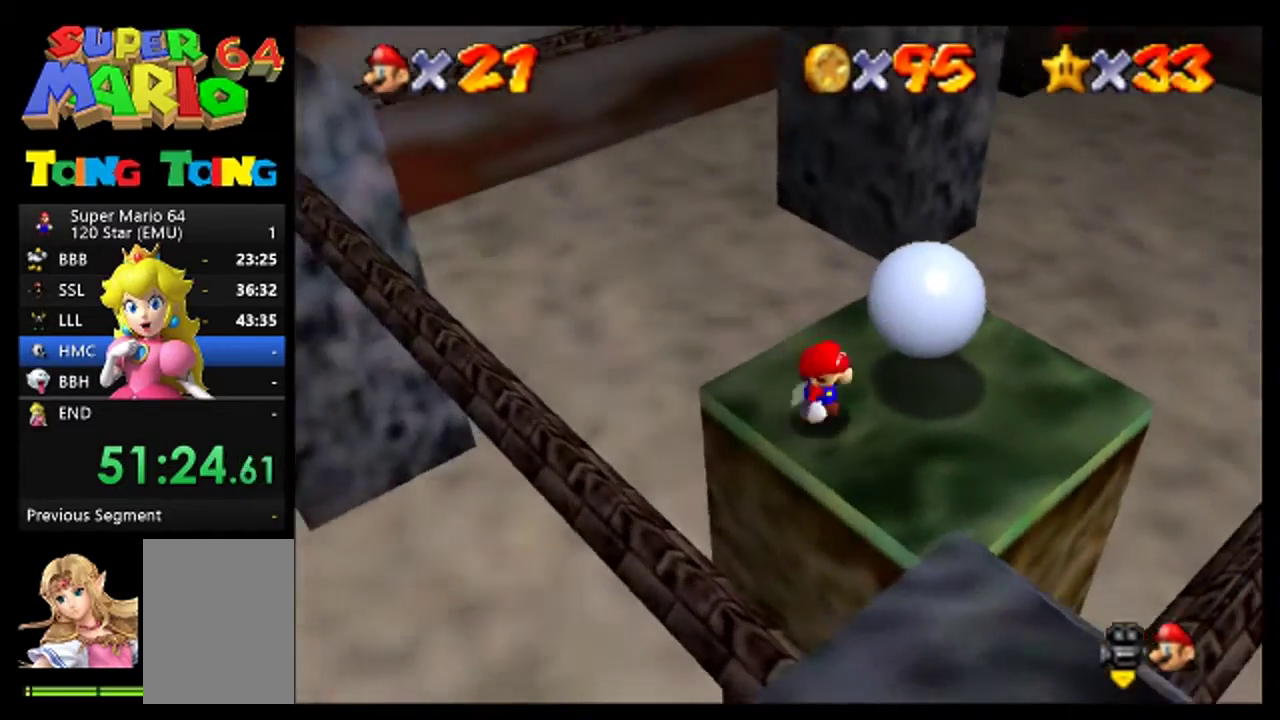
{"buttons": []}
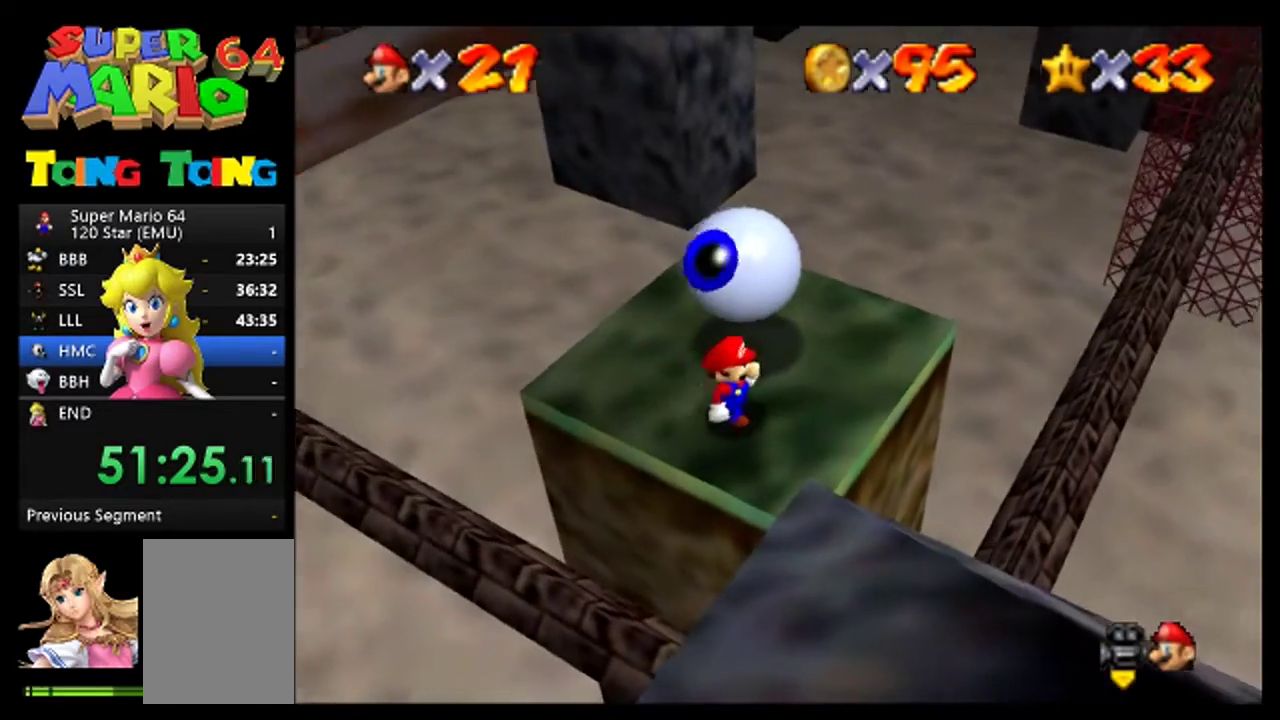
{"buttons": []}
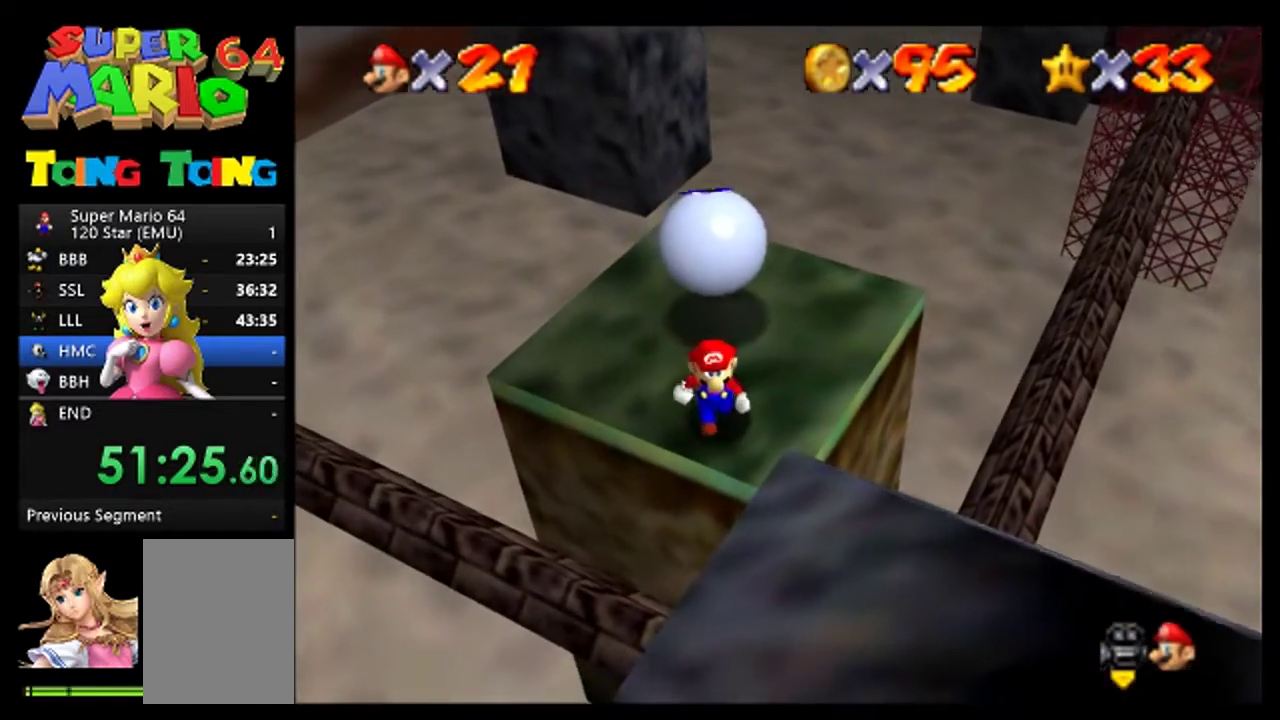
{"buttons": [], "events": []}
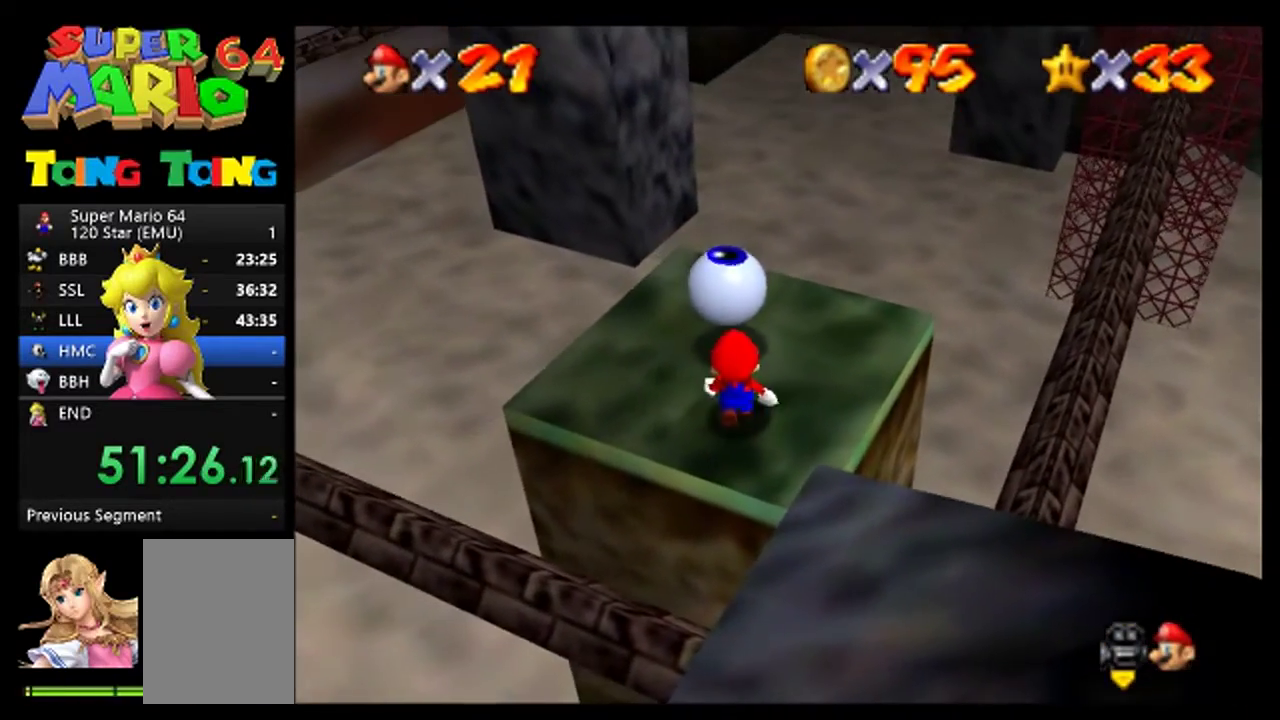
{"buttons": [], "events": []}
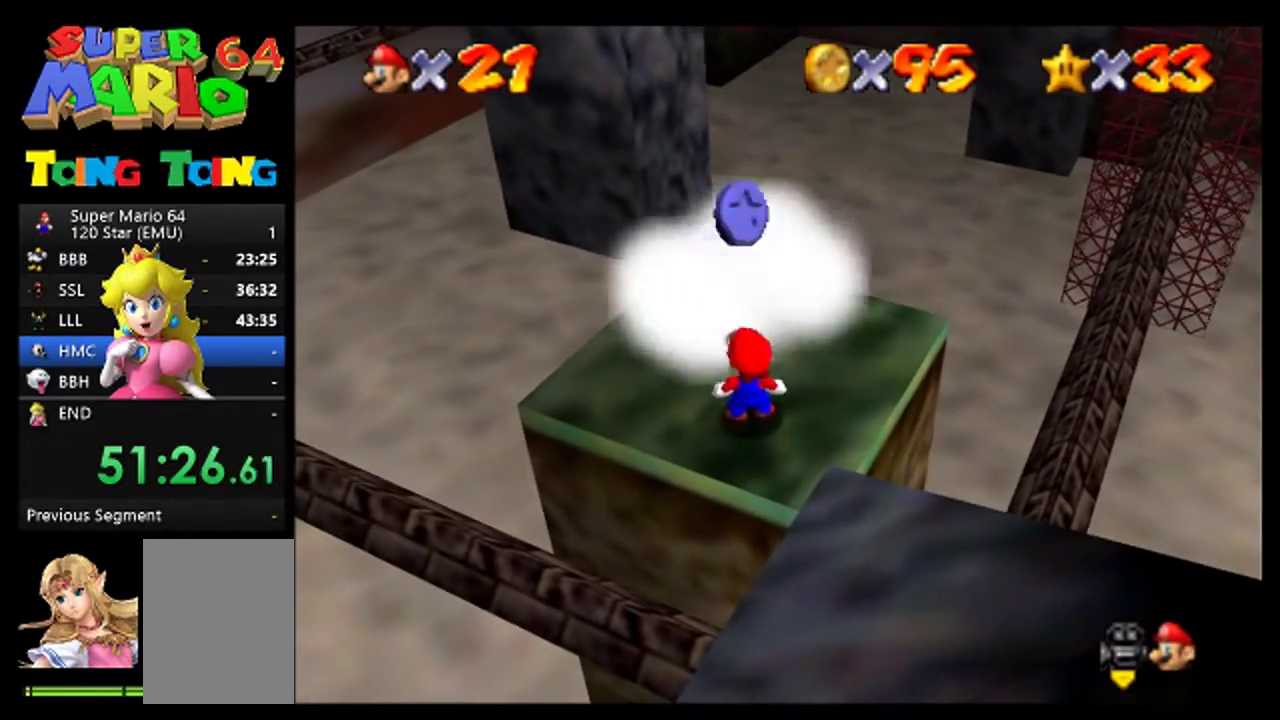
{"buttons": [], "events": []}
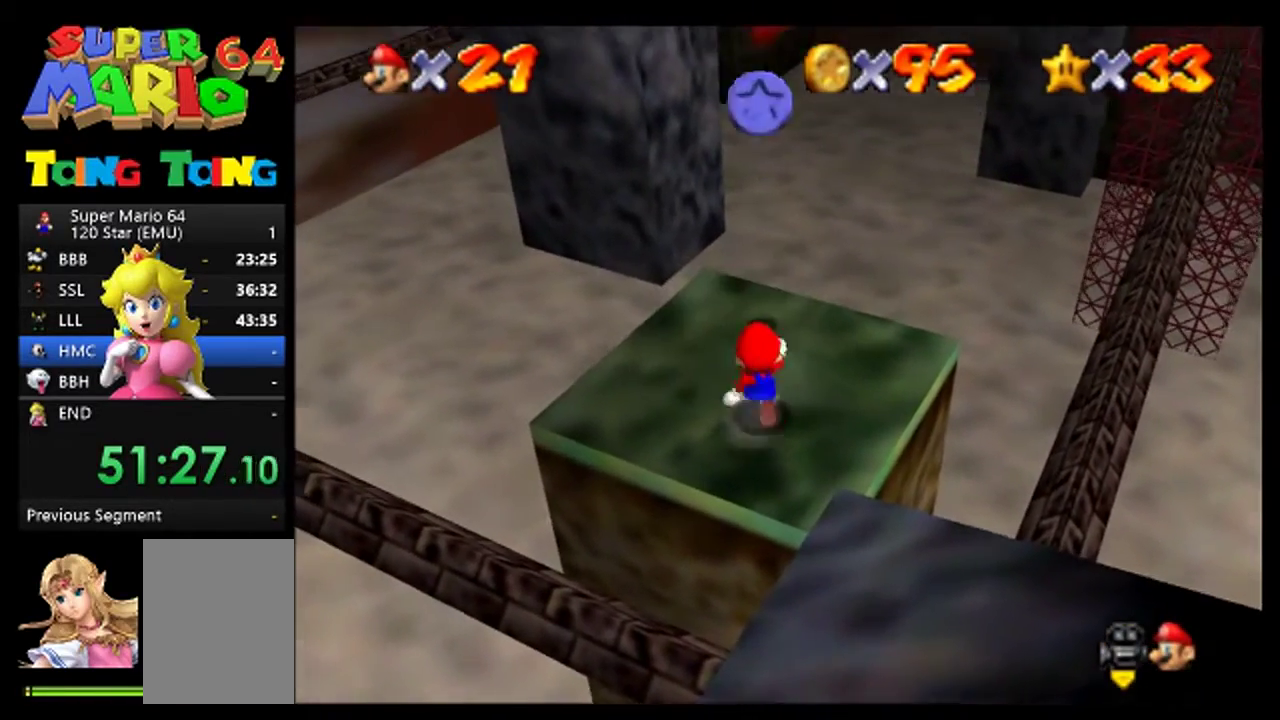
{"buttons": [], "events": []}
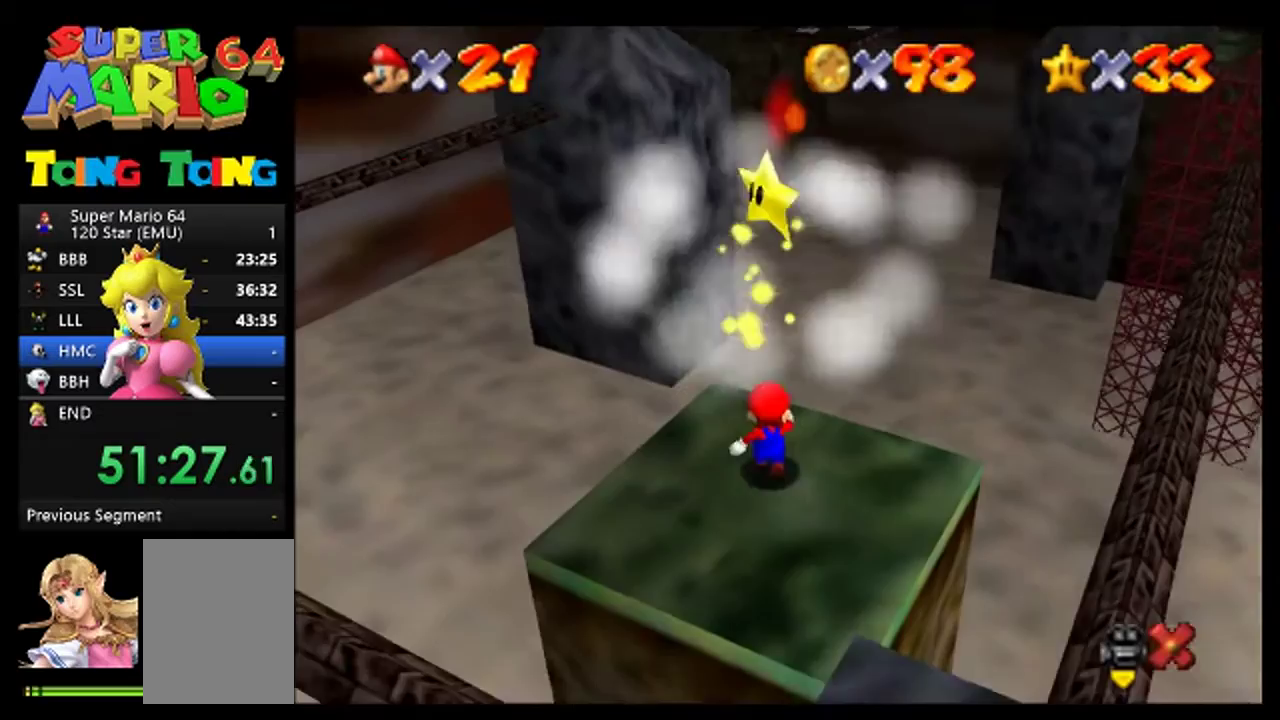
{"buttons": [], "events": []}
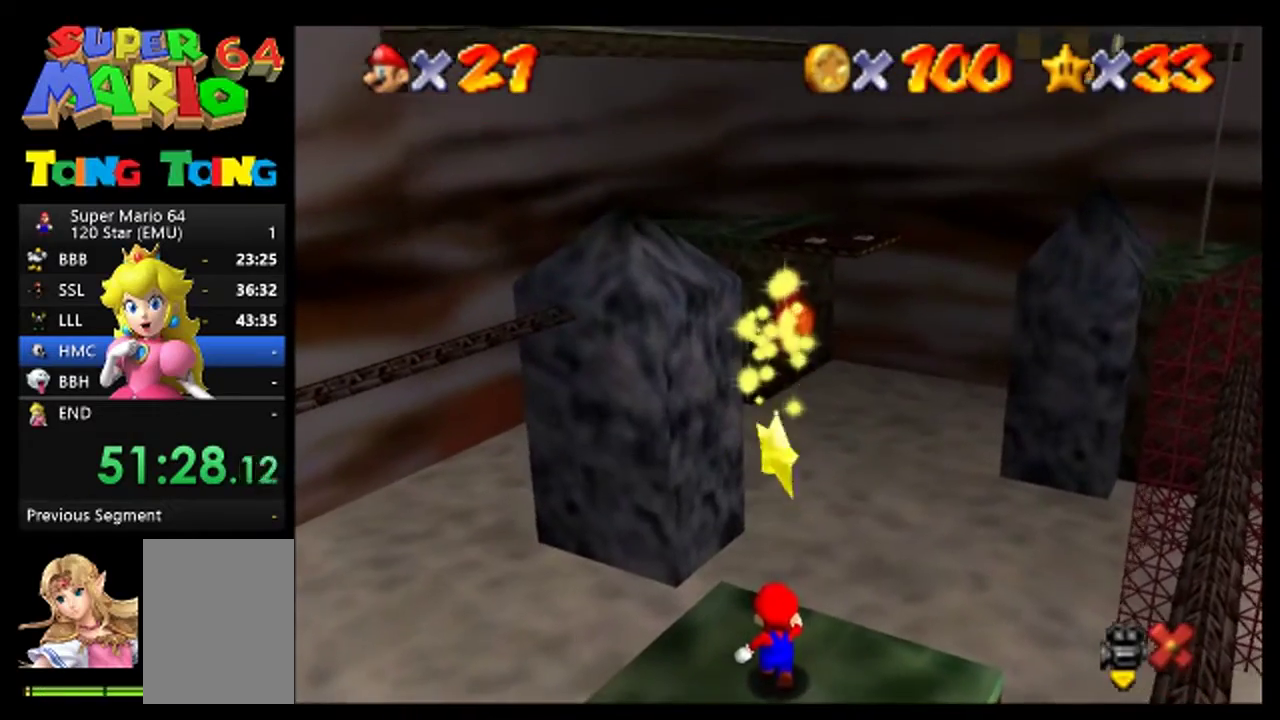
{"buttons": ["A"], "events": [[33, "A", "down"], [133, "A", "up"], [300, "A", "down"], [367, "A", "up"], [467, "A", "down"]]}
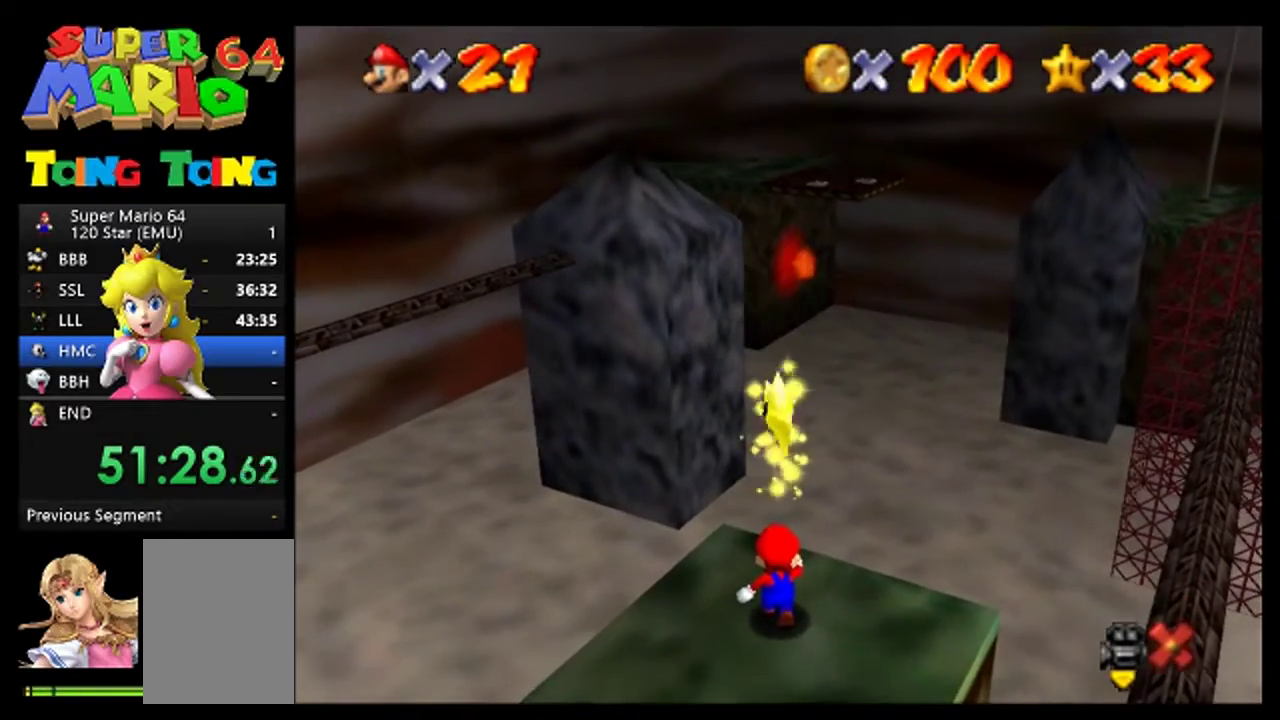
{"buttons": [], "events": [[33, "A", "up"], [167, "A", "down"], [233, "A", "up"]]}
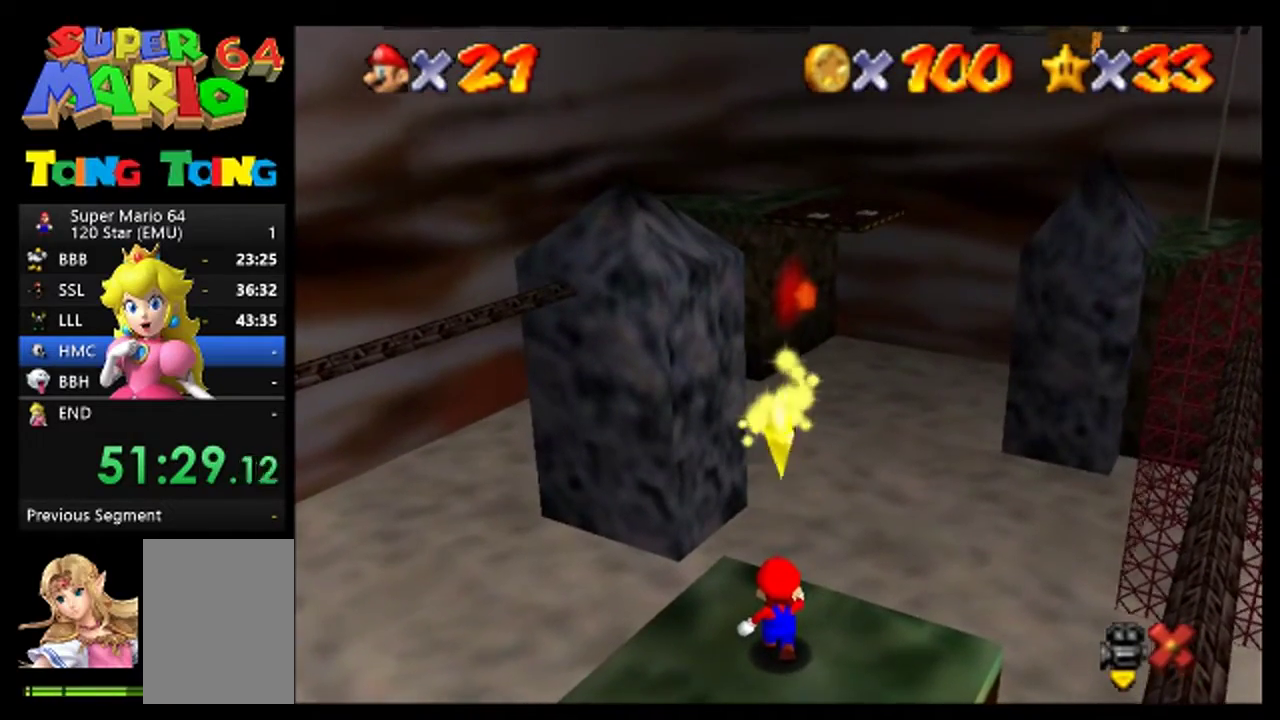
{"buttons": ["A"], "events": [[300, "A", "down"], [400, "A", "up"], [500, "A", "down"]]}
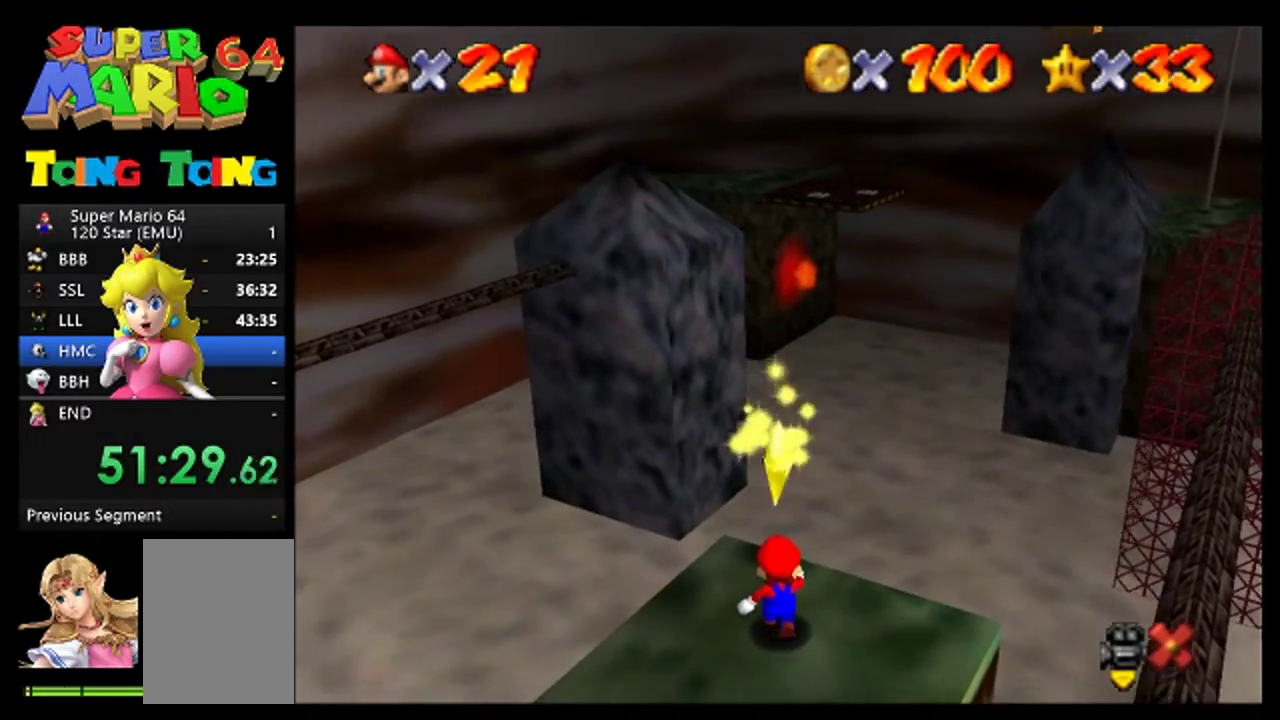
{"buttons": [], "events": [[100, "A", "up"], [200, "A", "down"], [267, "A", "up"]]}
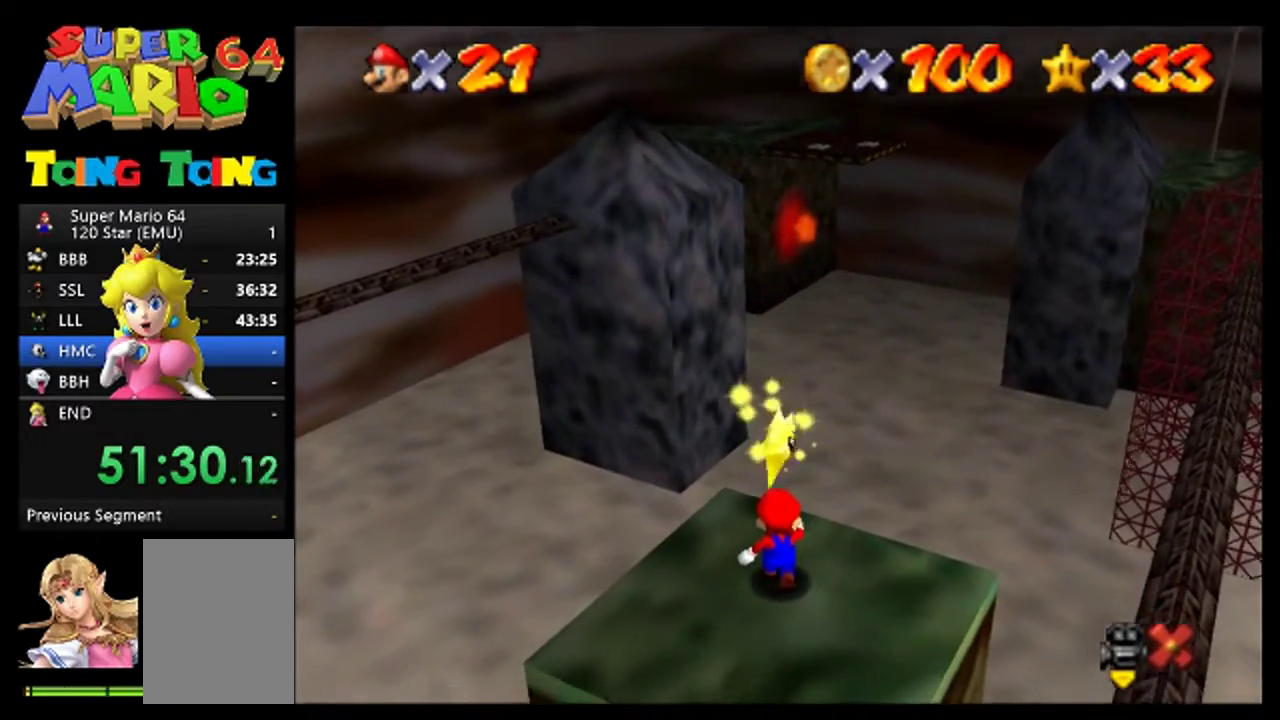
{"buttons": [], "events": [[33, "A", "down"], [100, "A", "up"]]}
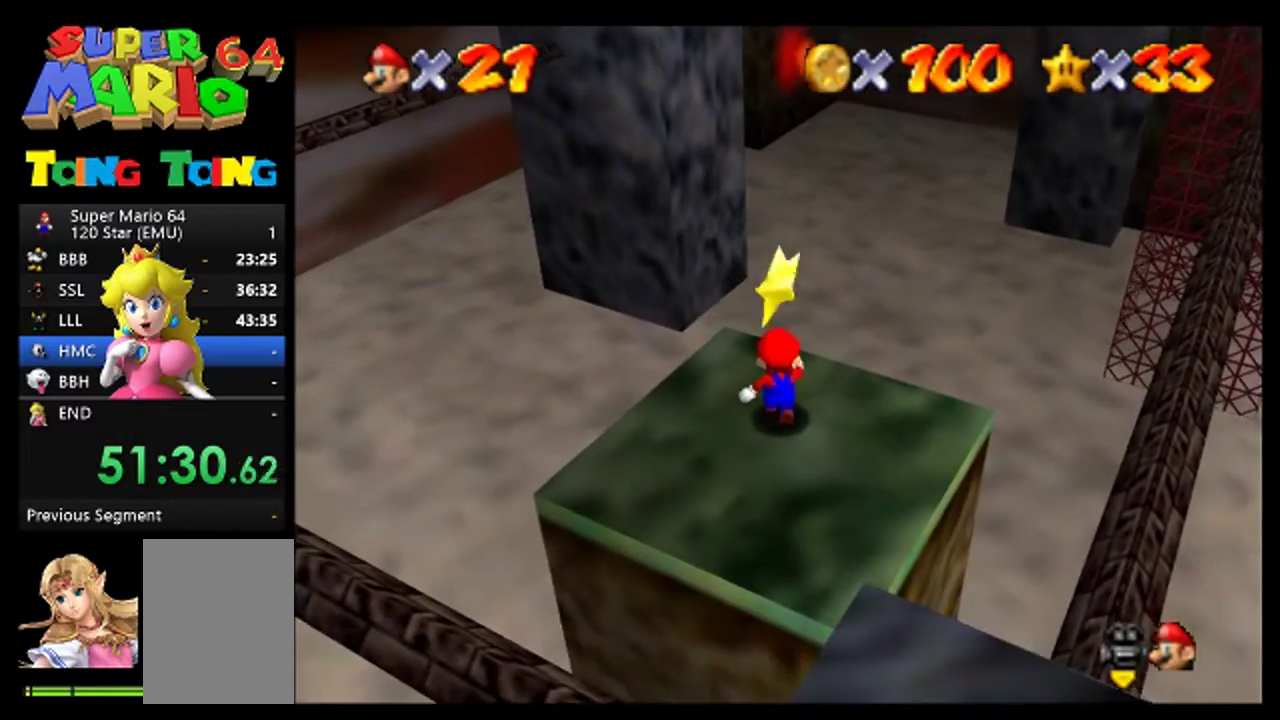
{"buttons": [], "events": [[67, "A", "down"], [167, "A", "up"]]}
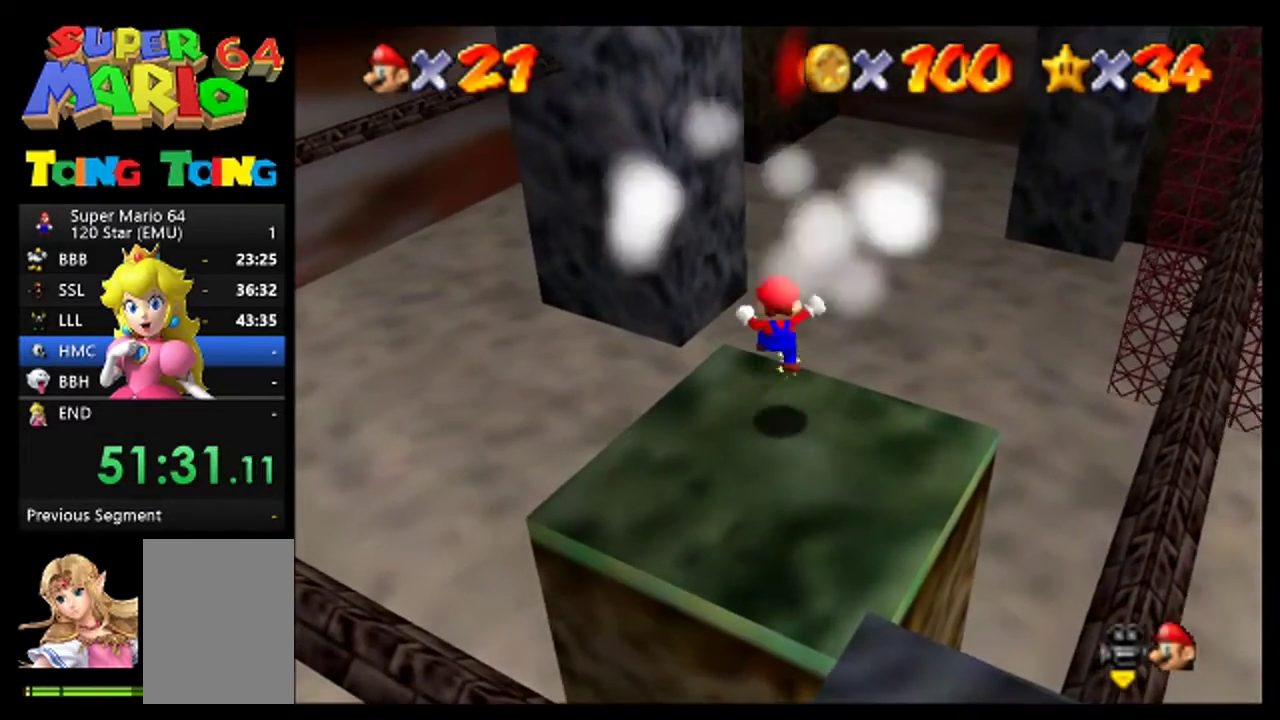
{"buttons": ["A"], "events": [[133, "A", "down"], [200, "A", "up"], [300, "A", "down"], [367, "A", "up"], [500, "A", "down"]]}
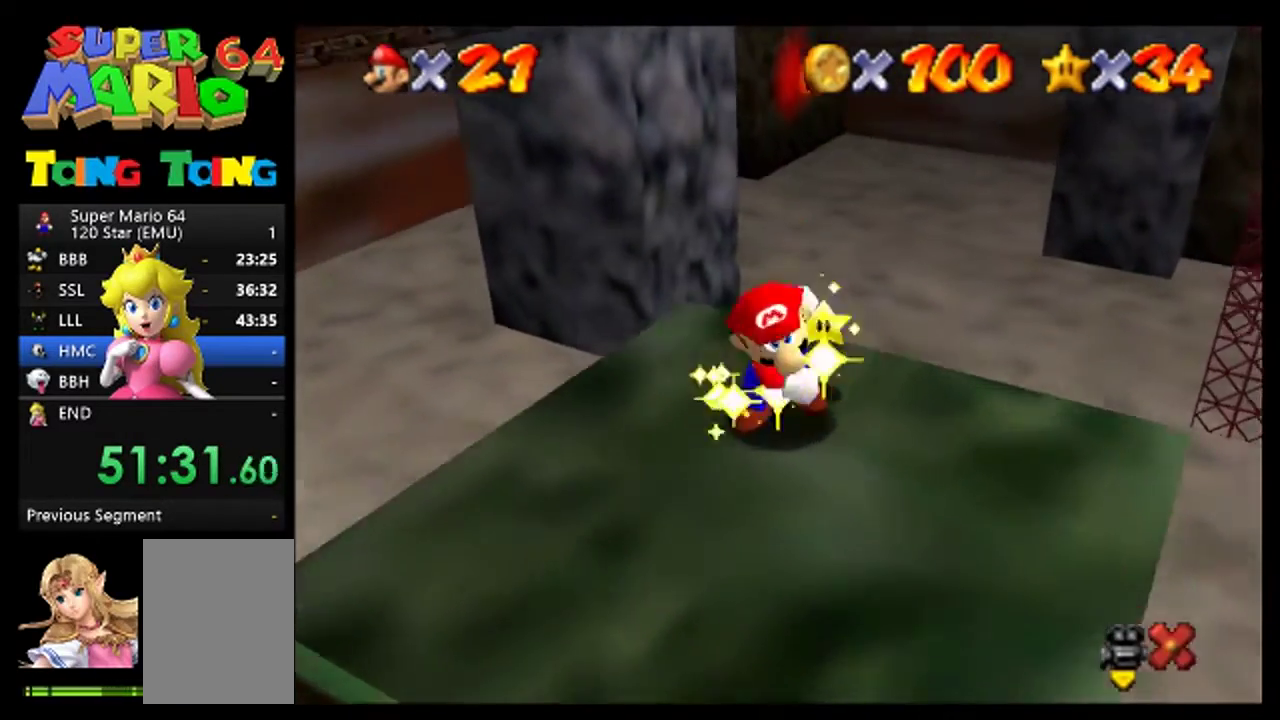
{"buttons": [], "events": [[100, "A", "up"], [167, "A", "down"], [233, "A", "up"], [367, "A", "down"], [433, "A", "up"]]}
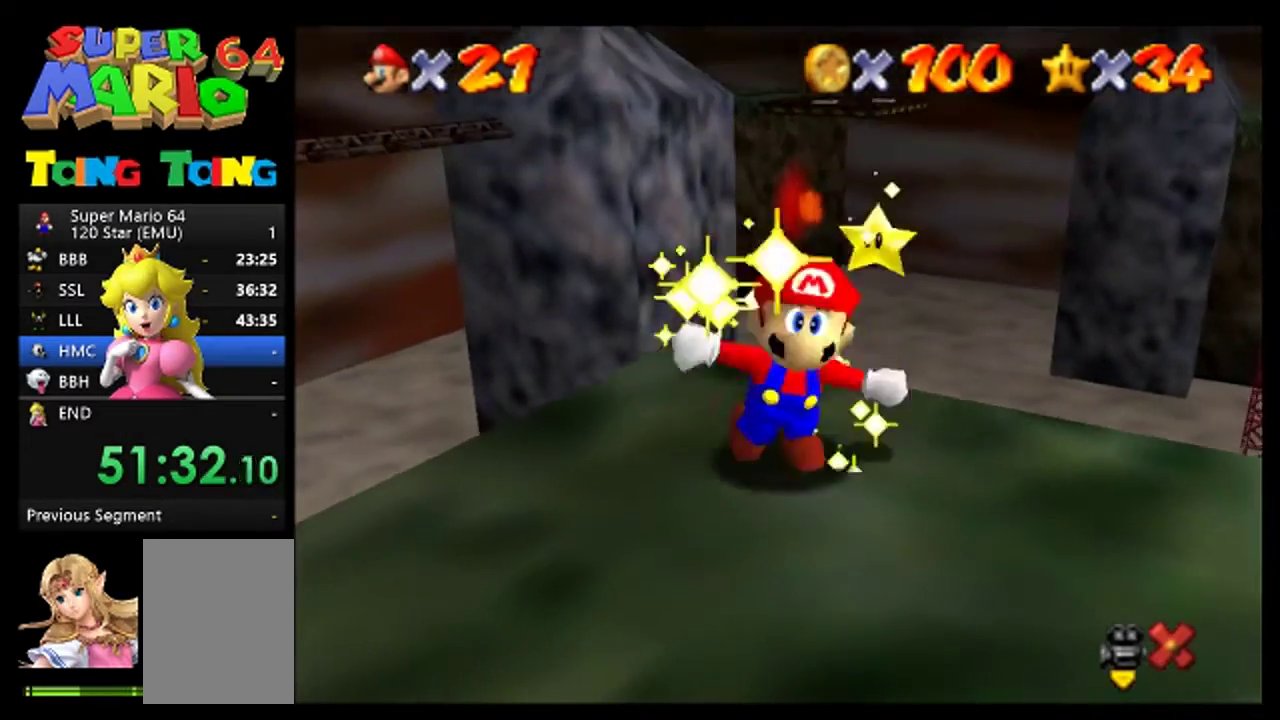
{"buttons": [], "events": [[100, "A", "down"], [167, "A", "up"]]}
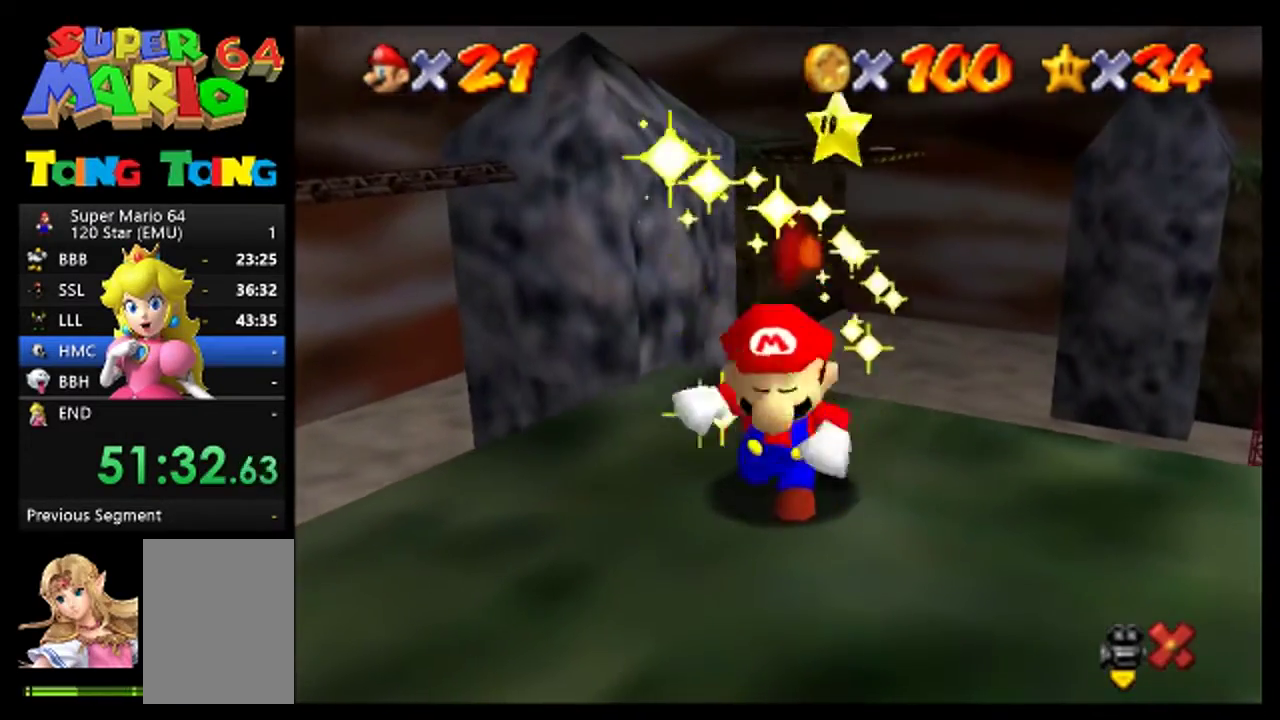
{"buttons": ["A"], "events": [[133, "A", "down"], [200, "A", "up"], [500, "A", "down"]]}
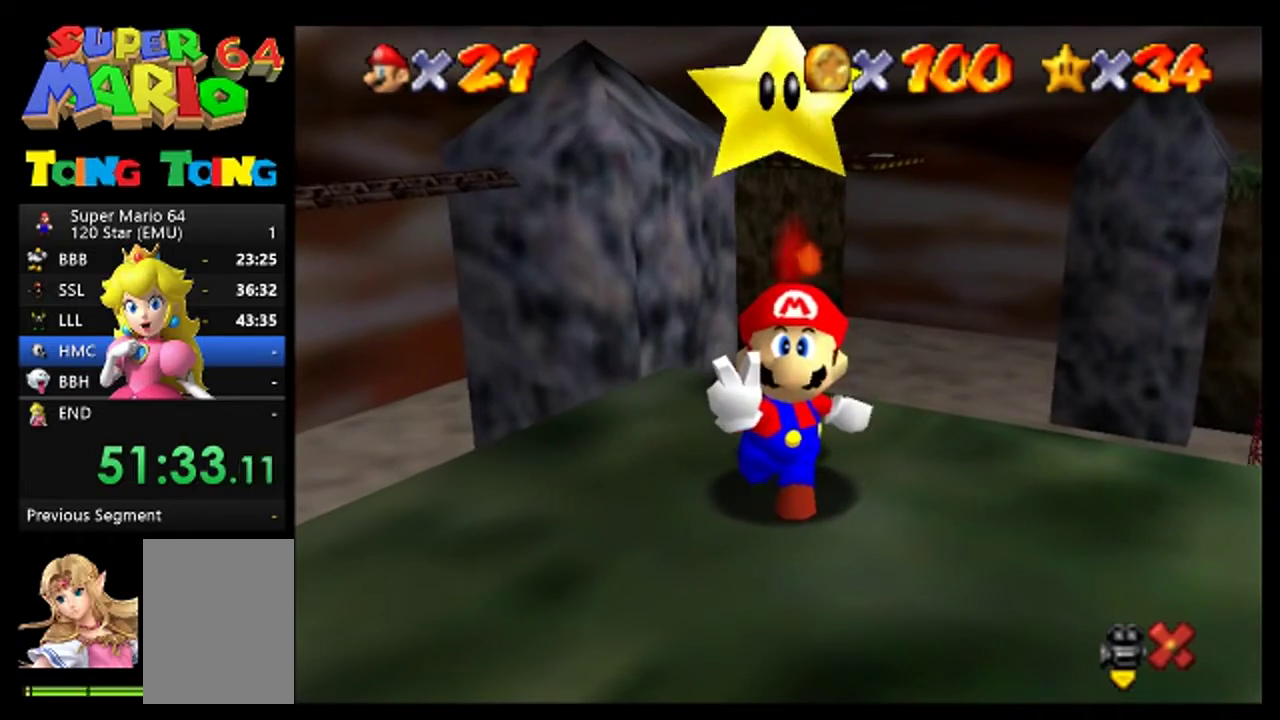
{"buttons": [], "events": [[100, "A", "up"], [200, "A", "down"], [267, "A", "up"], [400, "A", "down"], [500, "A", "up"]]}
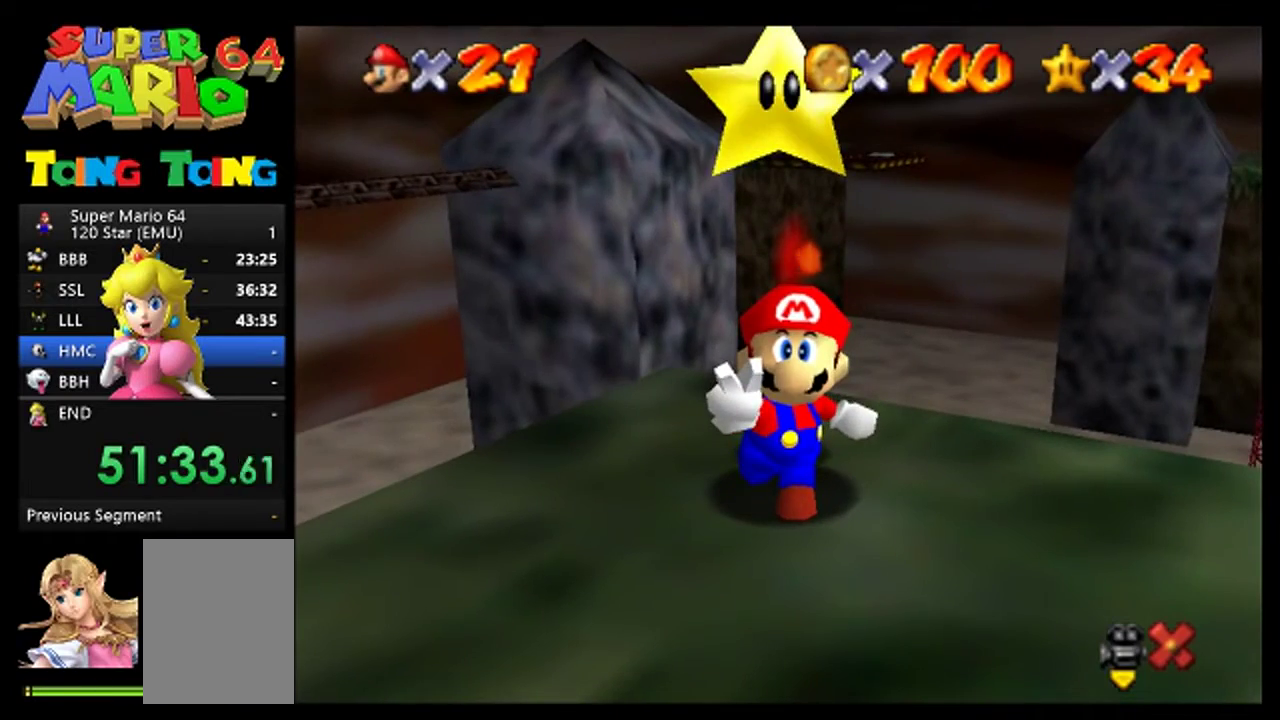
{"buttons": ["A"], "events": [[100, "A", "down"], [167, "A", "up"], [467, "A", "down"]]}
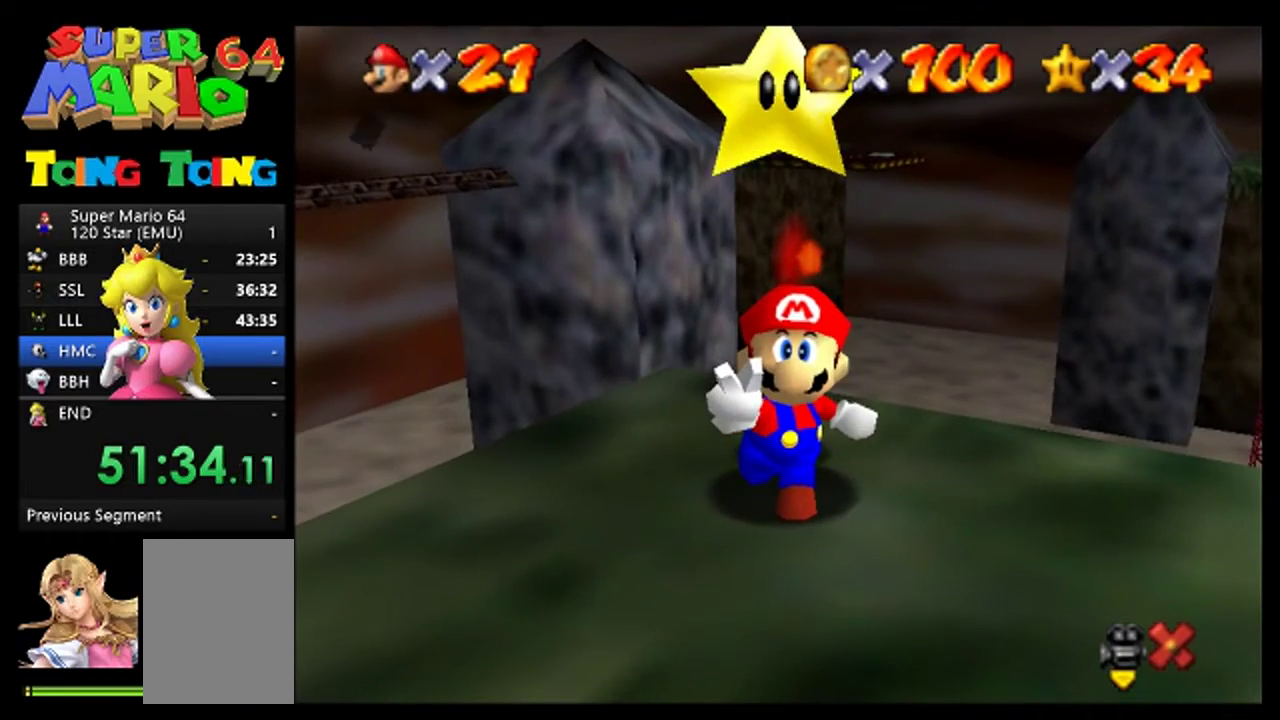
{"buttons": ["A"], "events": [[33, "A", "up"], [300, "A", "down"], [367, "A", "up"], [433, "A", "down"]]}
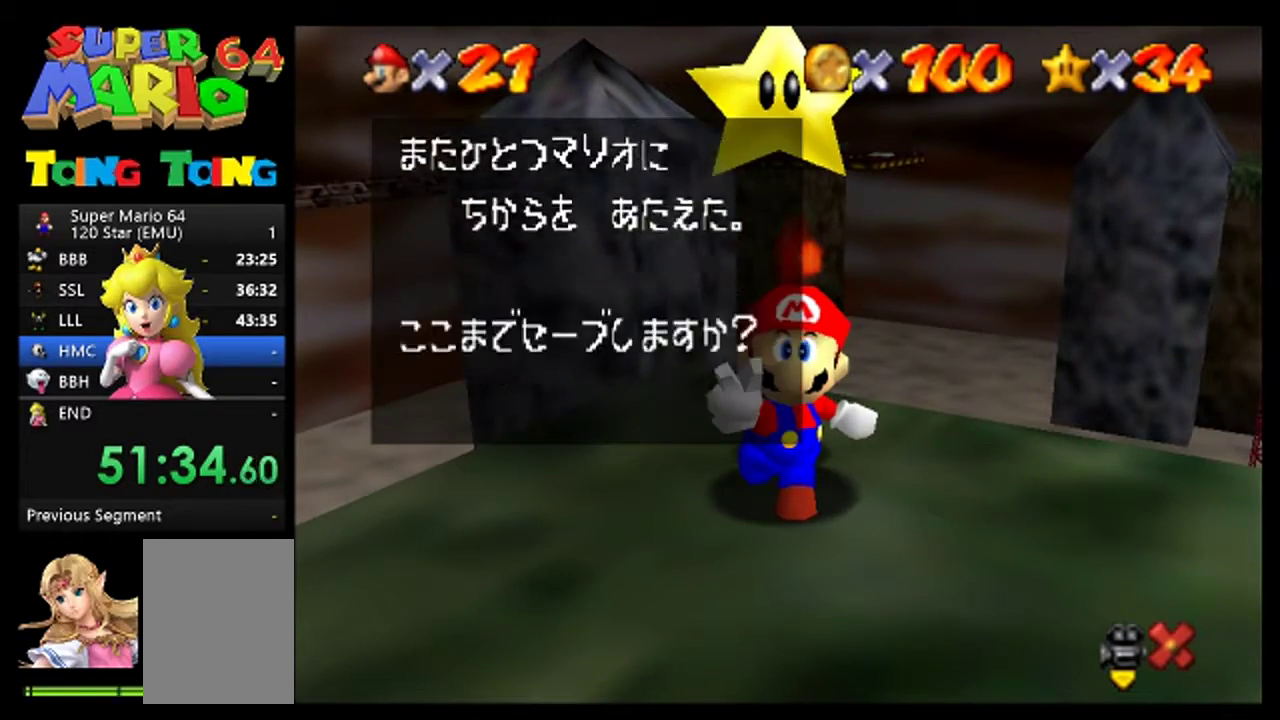
{"buttons": [], "events": [[100, "A", "up"], [267, "A", "down"], [400, "A", "up"]]}
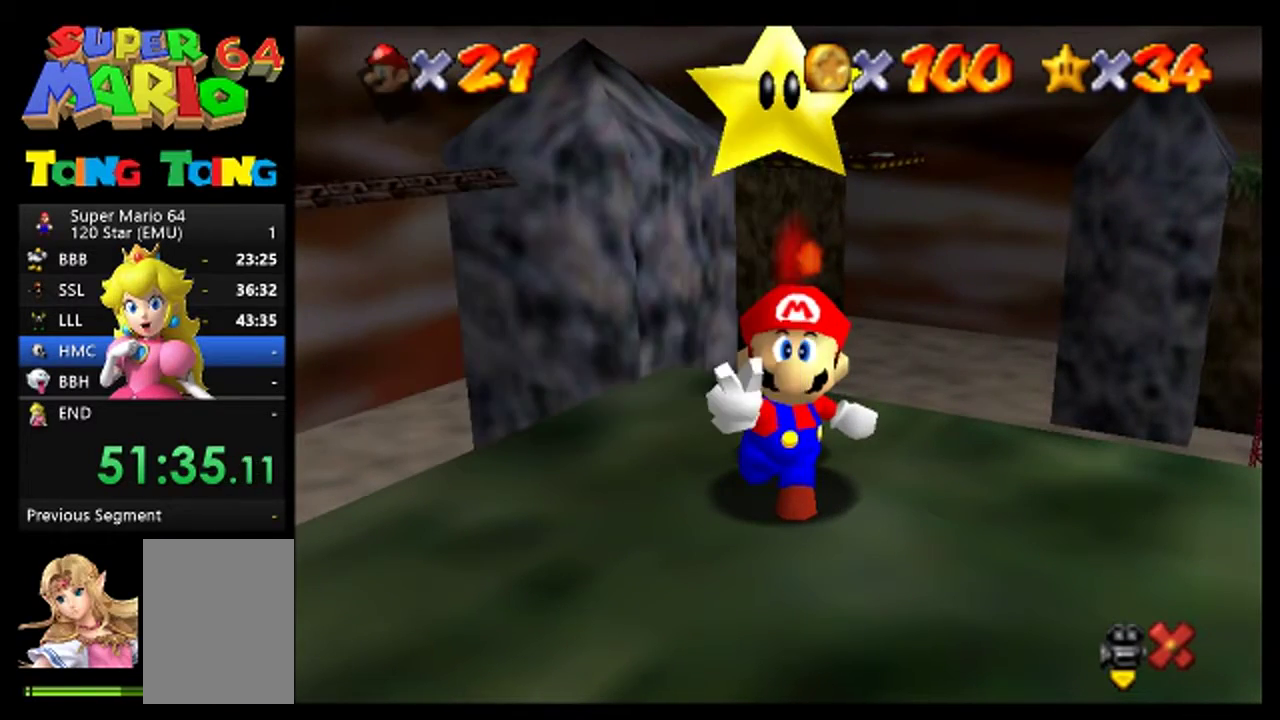
{"buttons": [], "events": []}